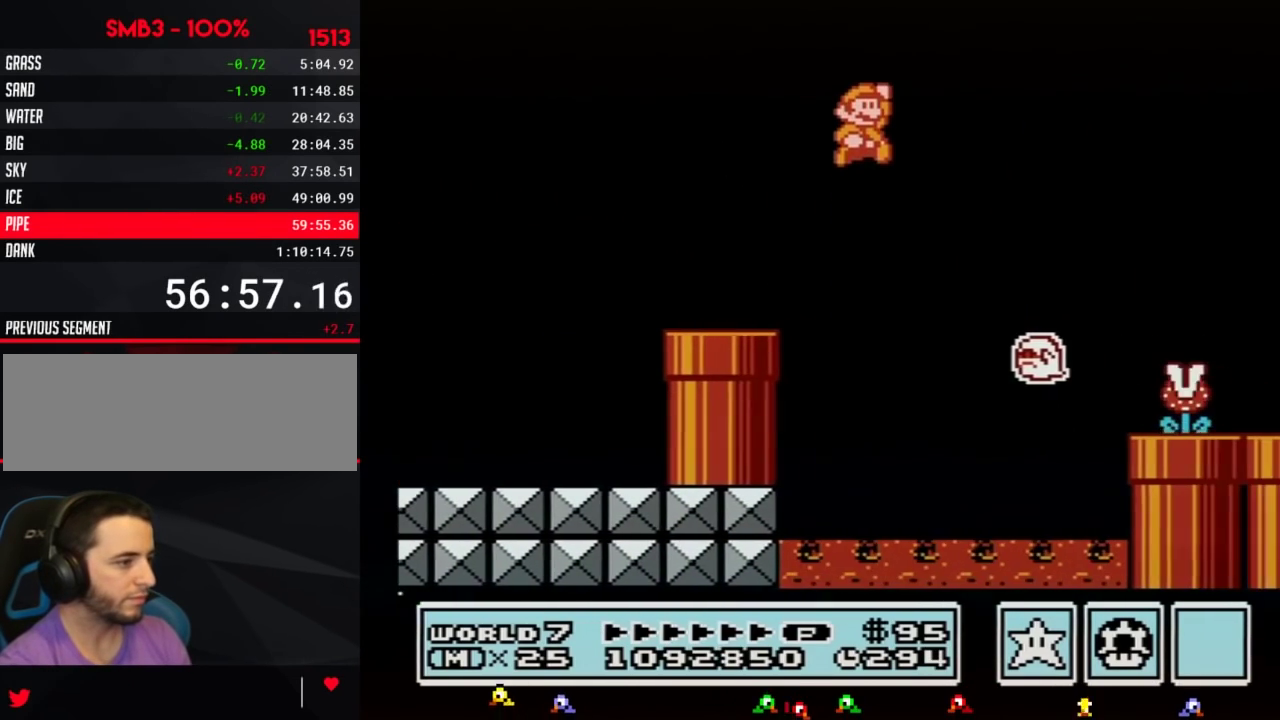
Gameplay with a controller (Nintendo layout); each line is a JSON object with the inputs held at the frame after it. "events" lists button and stick changes between this image and that frame as [ms after this image, input, new state], when the widget could be followed in between. Not read: L3 R3.
{"buttons": ["B", "DPAD_RIGHT"], "events": [[33, "A", "up"], [67, "B", "up"], [133, "B", "down"], [183, "B", "up"], [250, "B", "down"]]}
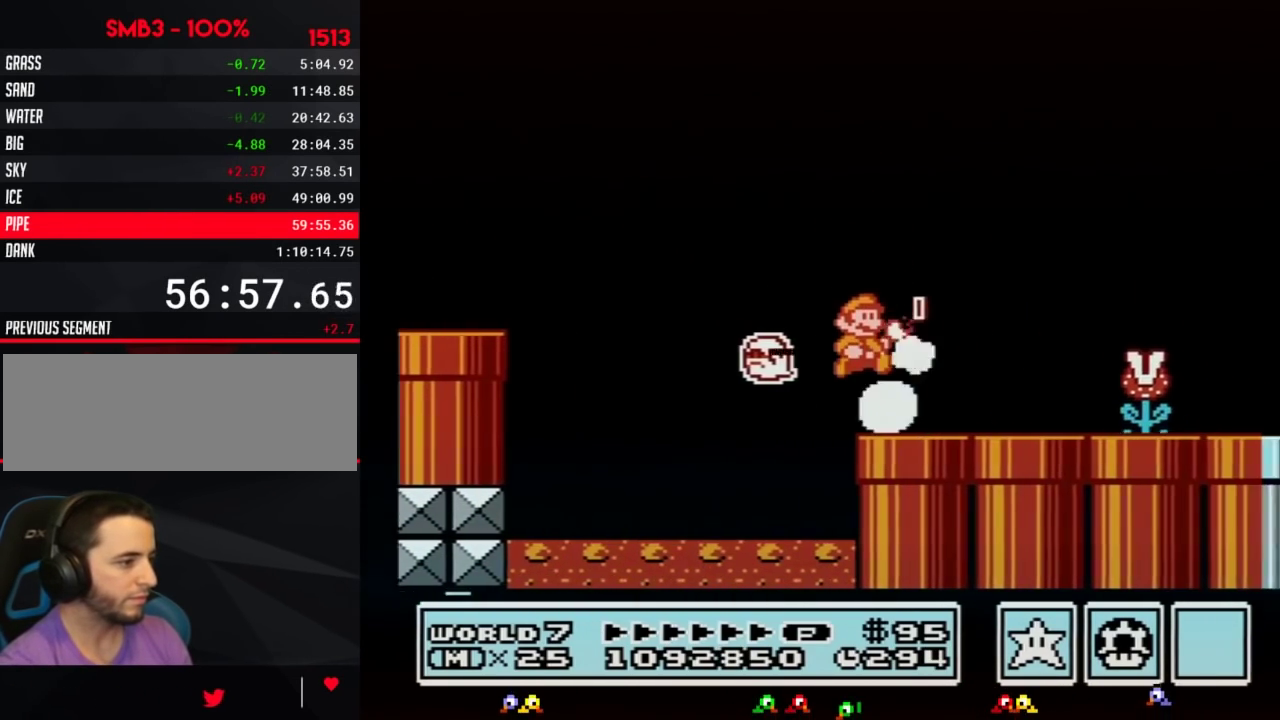
{"buttons": ["B", "DPAD_RIGHT"], "events": []}
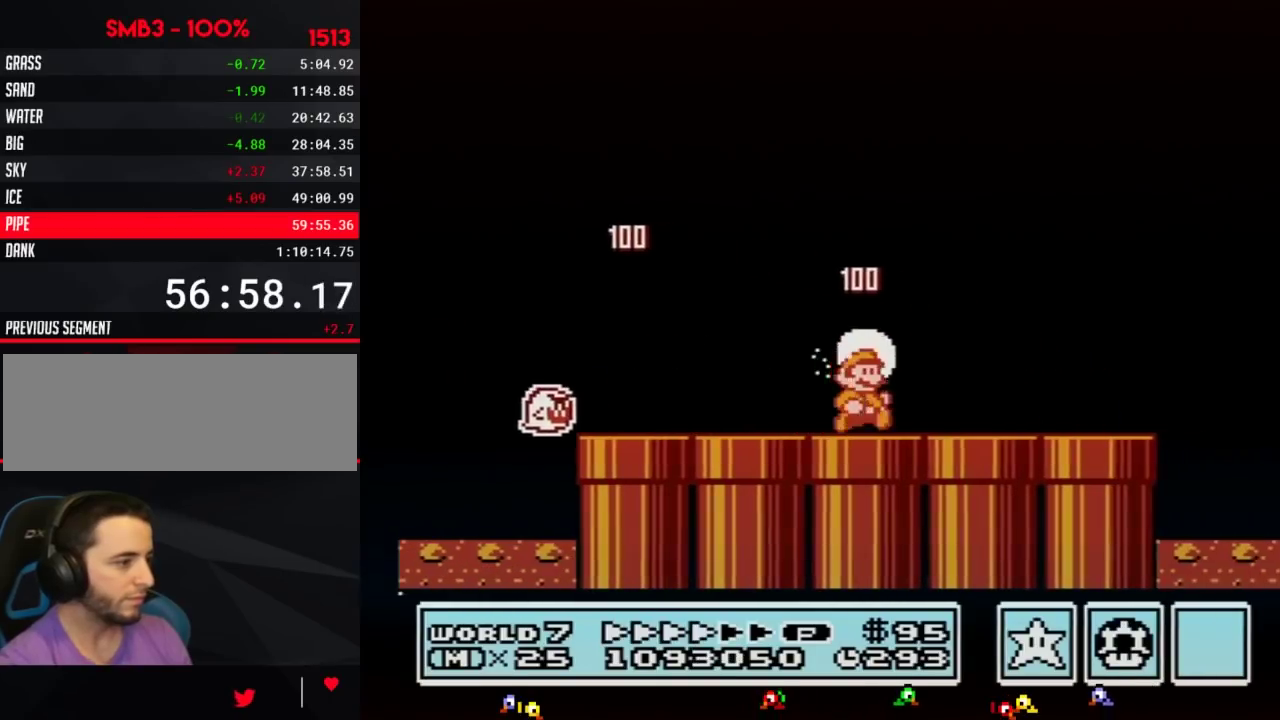
{"buttons": ["B", "DPAD_RIGHT"], "events": []}
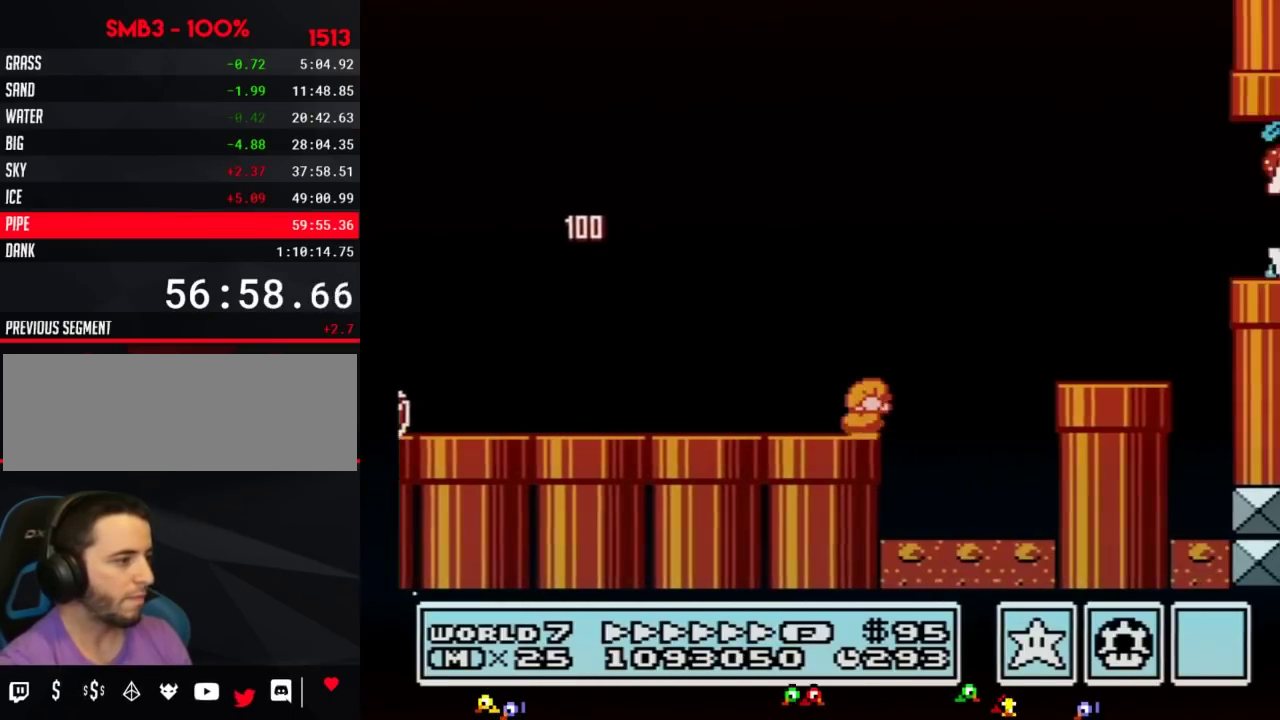
{"buttons": ["A", "B", "DPAD_RIGHT"], "events": [[67, "DPAD_DOWN", "down"], [100, "DPAD_RIGHT", "up"], [133, "A", "down"], [167, "DPAD_RIGHT", "down"], [200, "DPAD_DOWN", "up"]]}
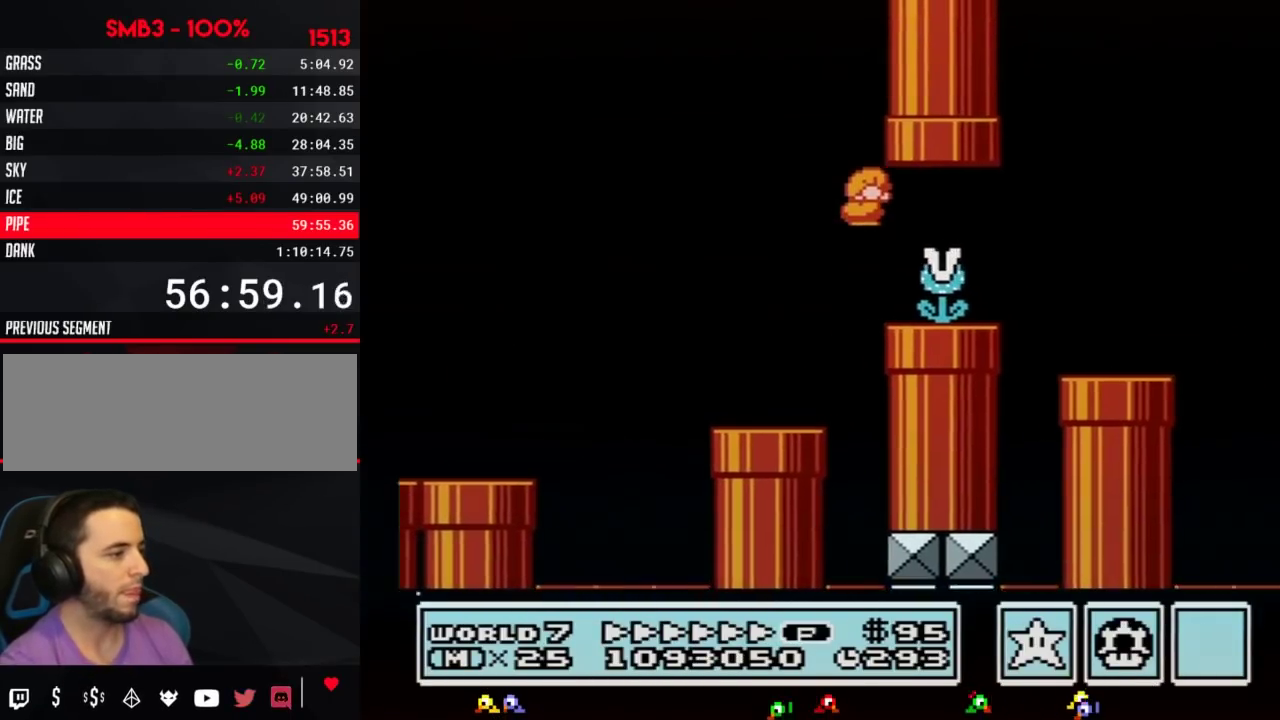
{"buttons": ["A", "B", "DPAD_LEFT"], "events": [[33, "A", "up"], [483, "A", "down"], [483, "DPAD_LEFT", "down"], [483, "DPAD_RIGHT", "up"]]}
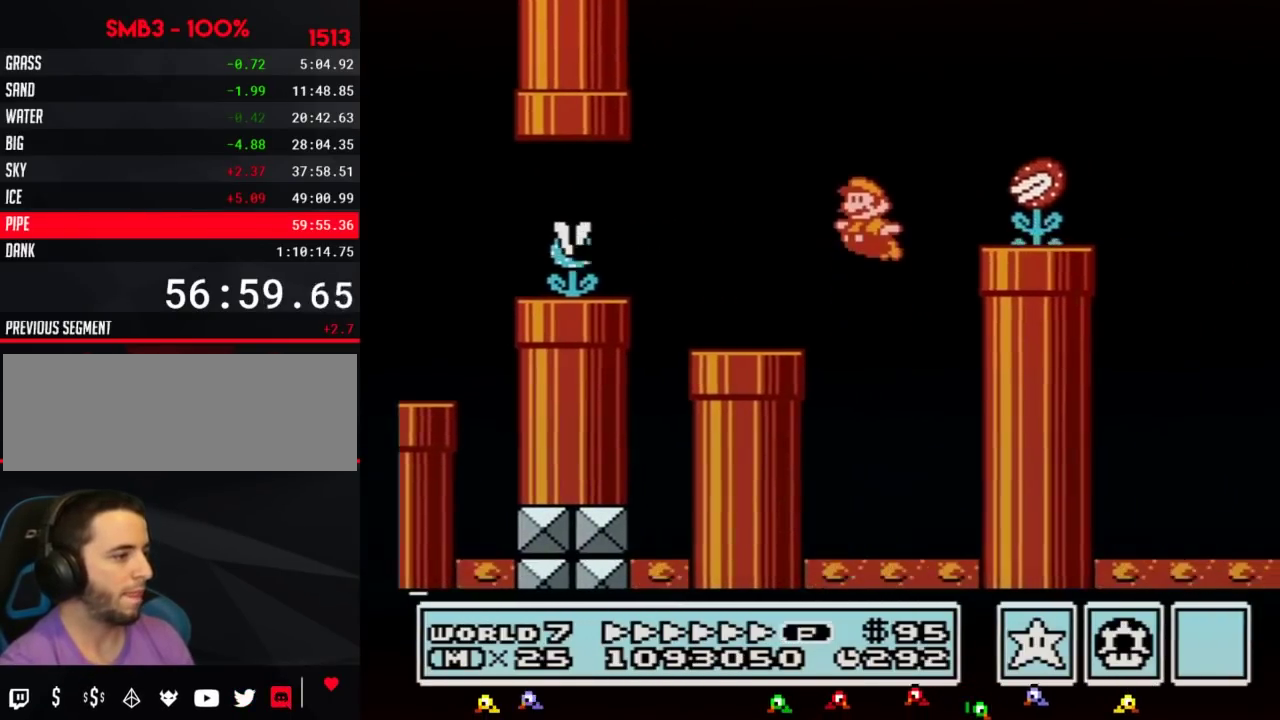
{"buttons": ["A", "B", "DPAD_RIGHT"], "events": [[133, "DPAD_LEFT", "up"], [133, "DPAD_RIGHT", "down"]]}
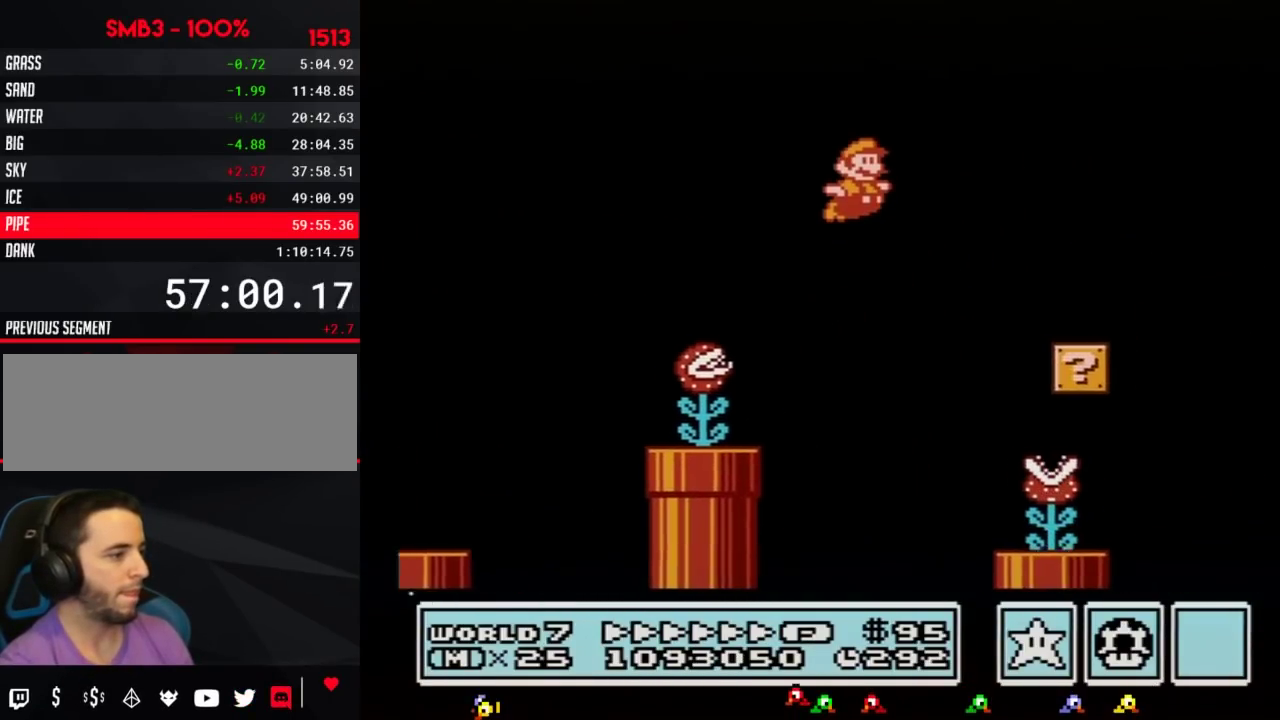
{"buttons": ["B", "DPAD_RIGHT"], "events": [[33, "A", "up"], [417, "A", "down"], [467, "A", "up"]]}
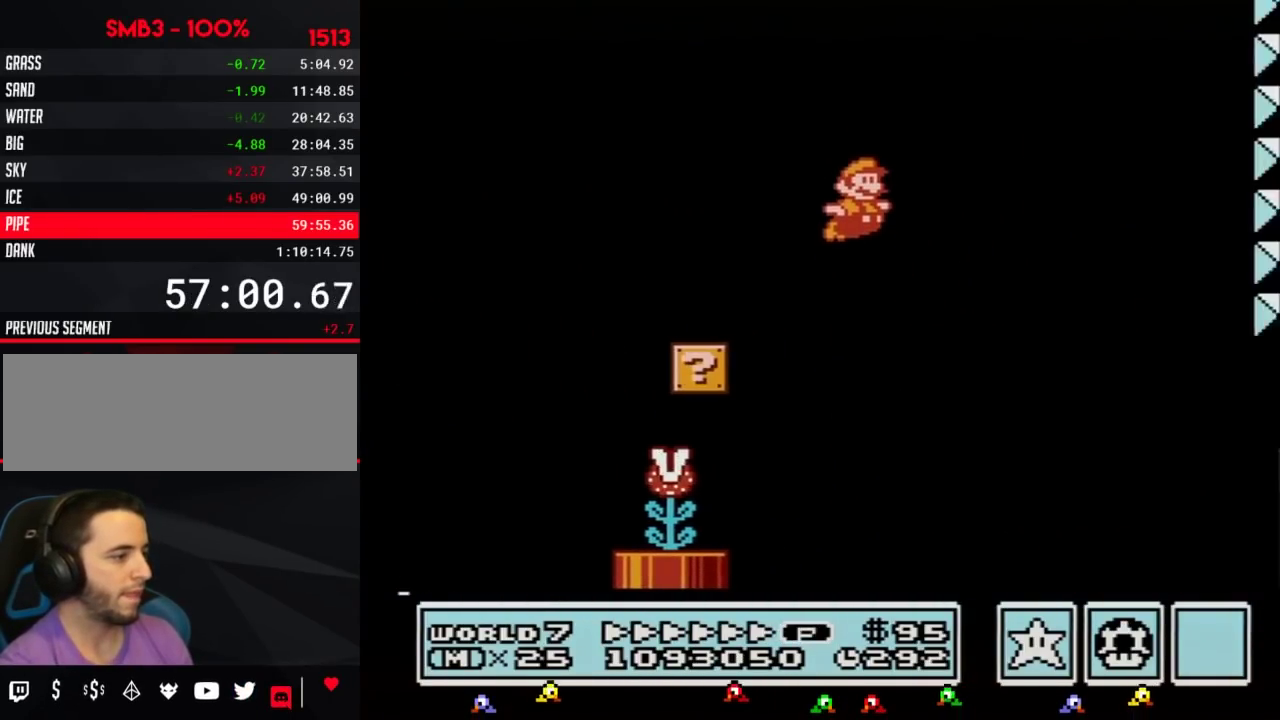
{"buttons": ["B", "DPAD_RIGHT"], "events": []}
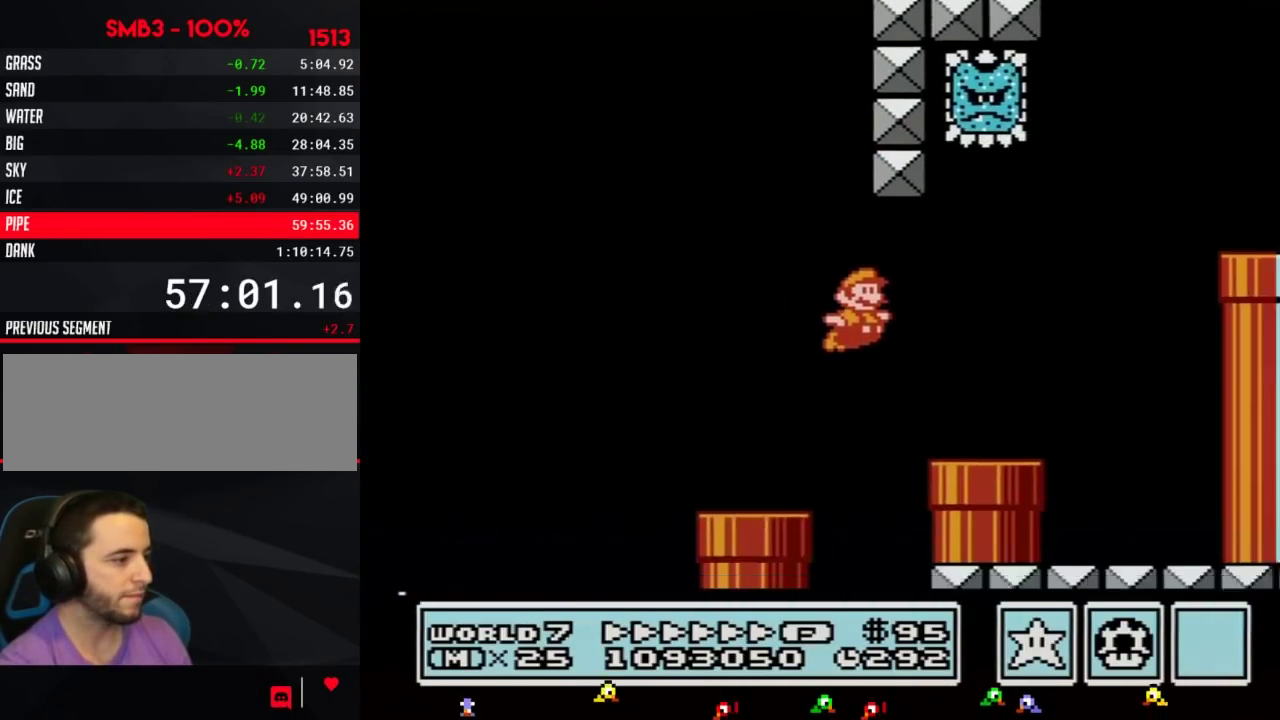
{"buttons": ["A", "B", "DPAD_RIGHT"], "events": [[283, "A", "down"], [283, "DPAD_LEFT", "down"], [283, "DPAD_RIGHT", "up"], [500, "DPAD_LEFT", "up"], [500, "DPAD_RIGHT", "down"]]}
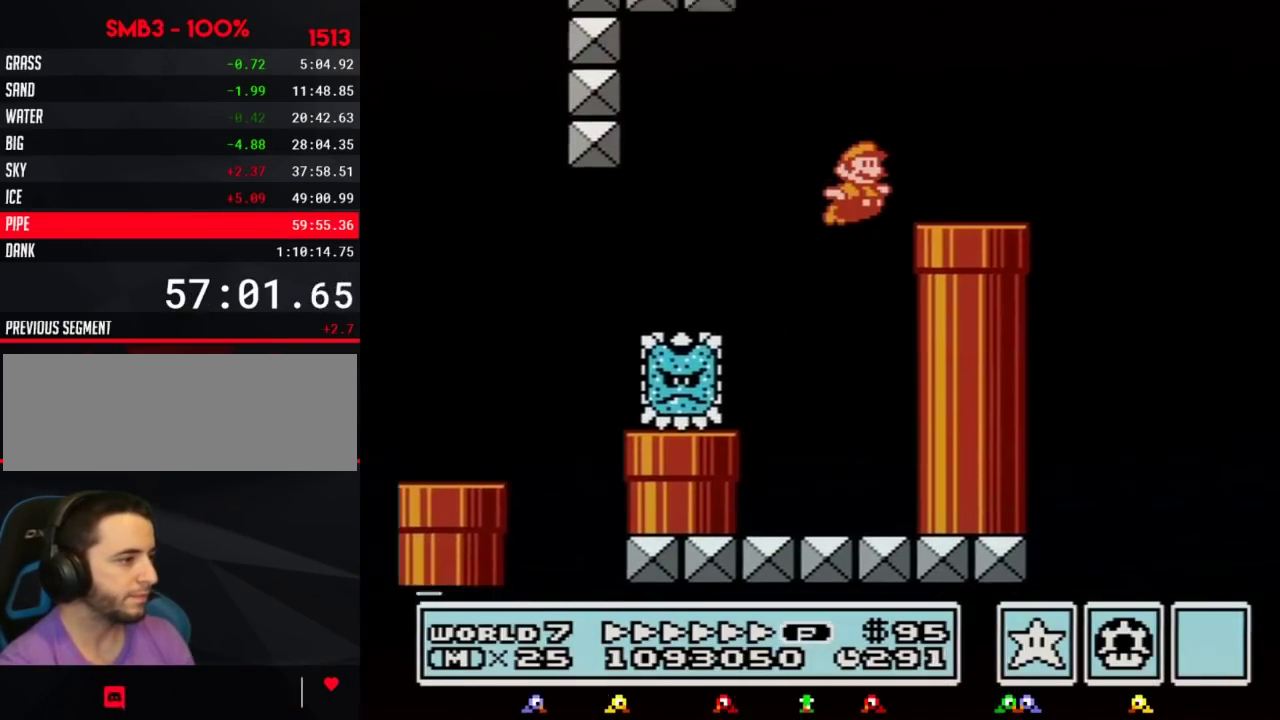
{"buttons": ["A", "B", "DPAD_RIGHT"], "events": [[67, "A", "up"], [383, "A", "down"]]}
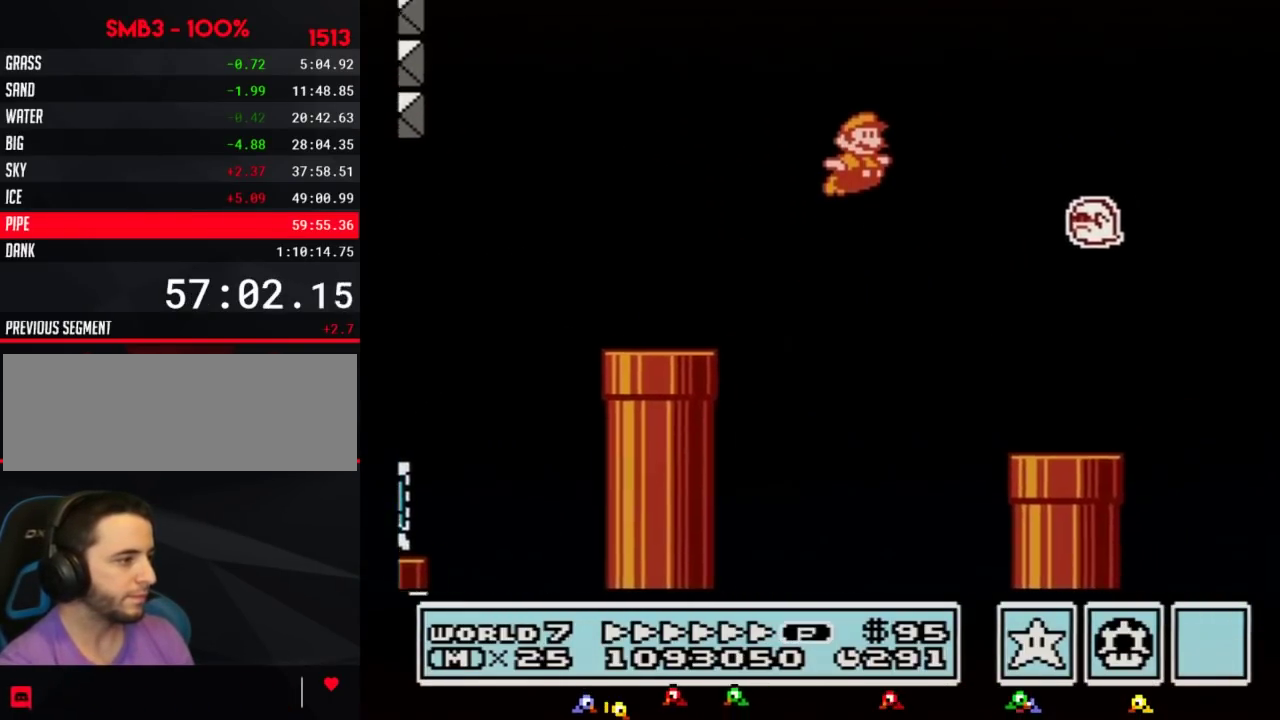
{"buttons": ["B", "DPAD_RIGHT"], "events": [[283, "A", "up"]]}
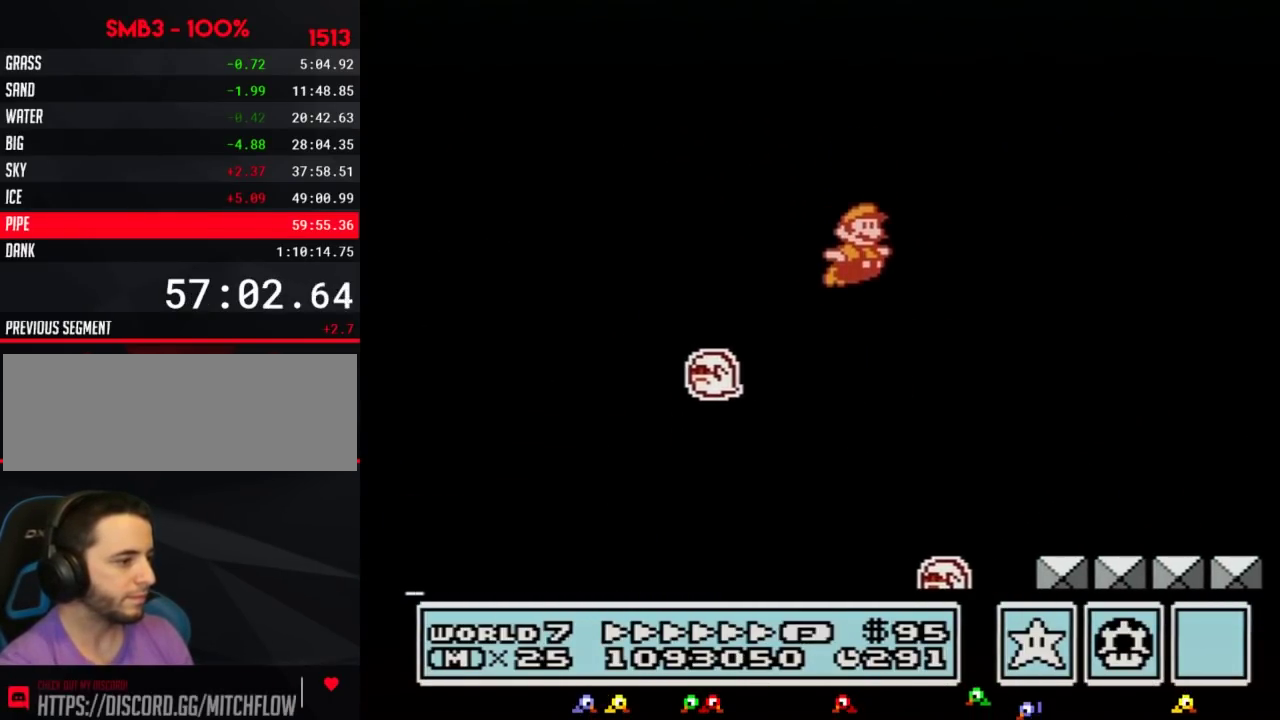
{"buttons": ["B", "DPAD_RIGHT"], "events": []}
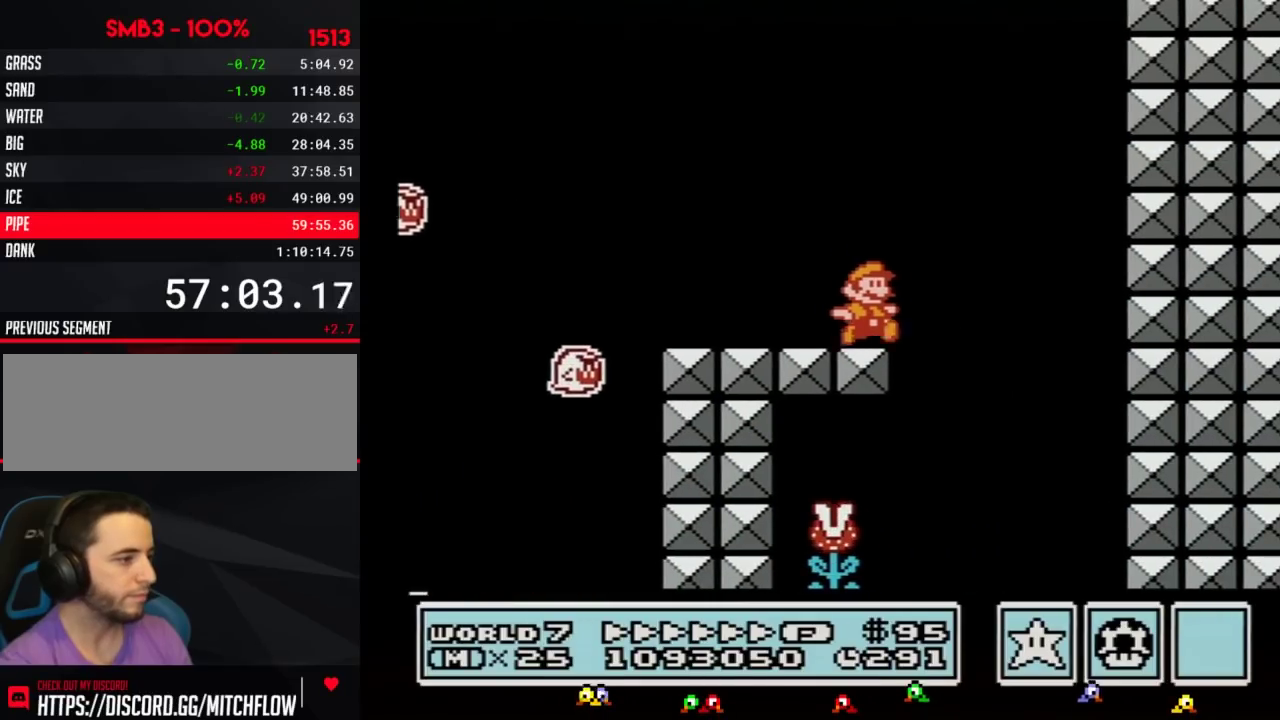
{"buttons": ["B", "DPAD_LEFT"], "events": [[133, "A", "down"], [383, "DPAD_LEFT", "down"], [383, "DPAD_RIGHT", "up"], [417, "A", "up"]]}
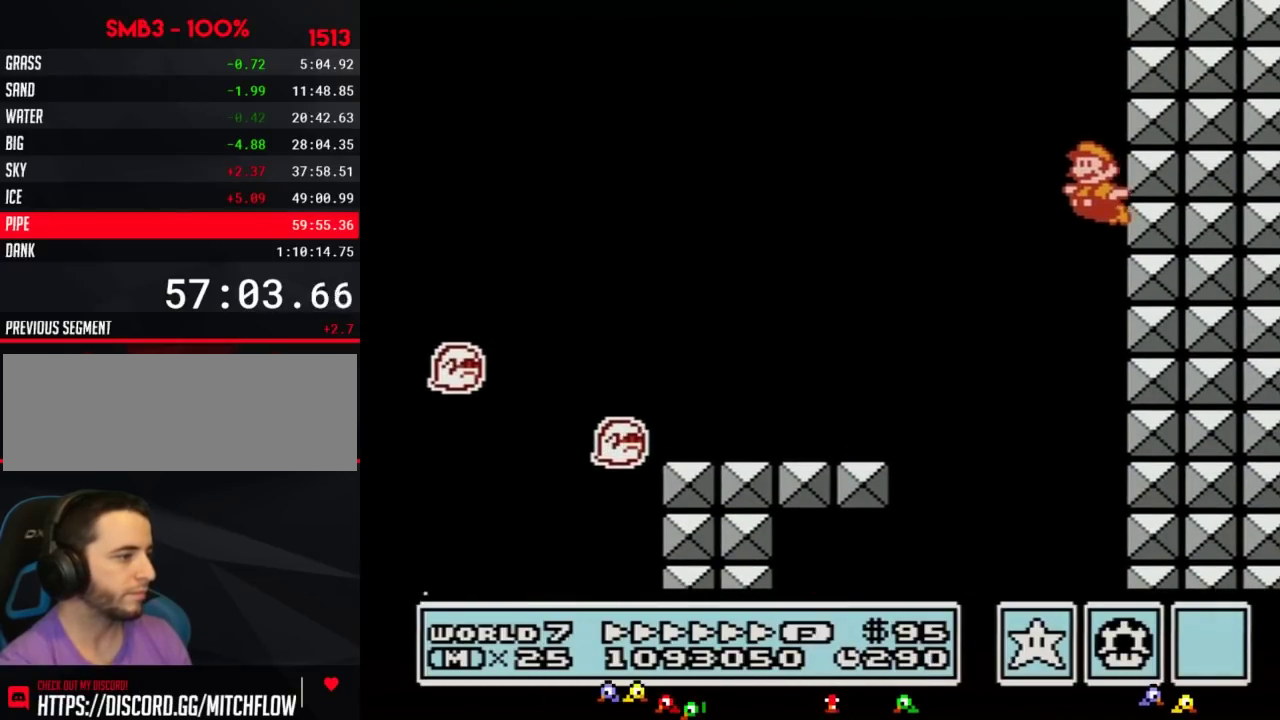
{"buttons": ["B", "DPAD_LEFT"], "events": [[317, "DPAD_LEFT", "up"], [417, "DPAD_LEFT", "down"]]}
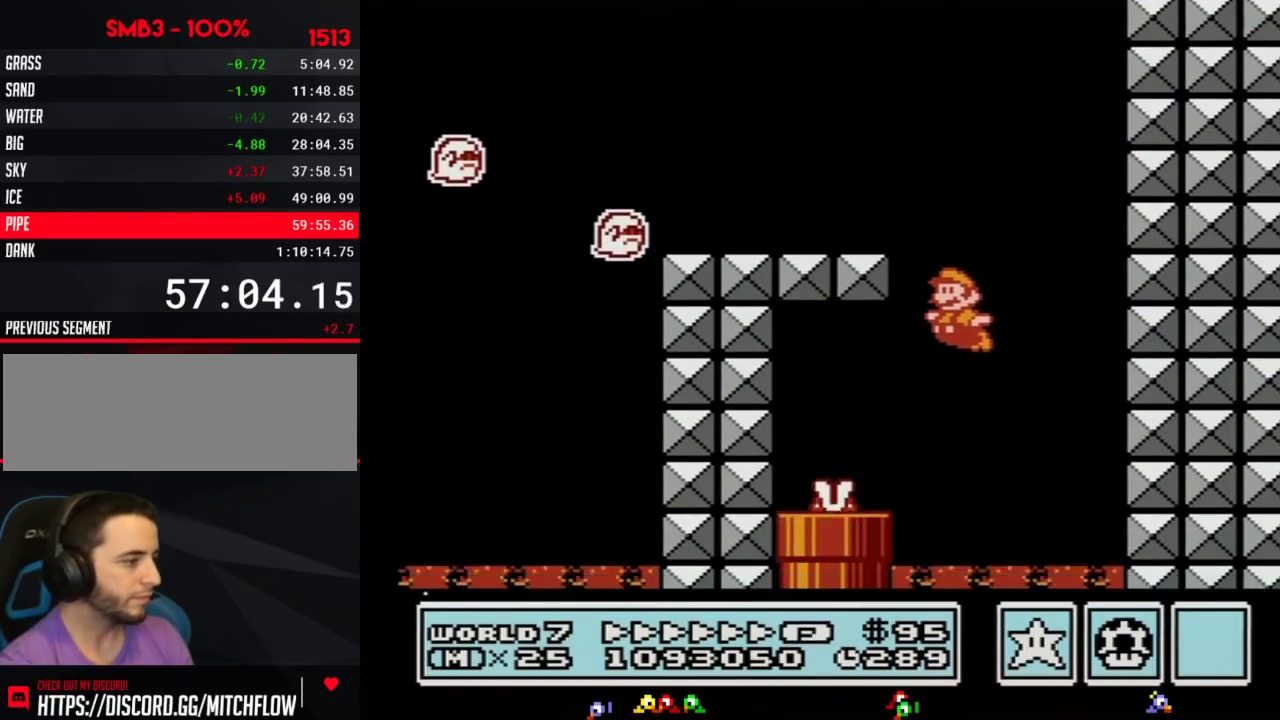
{"buttons": ["B", "DPAD_DOWN"], "events": [[283, "DPAD_DOWN", "down"], [317, "DPAD_LEFT", "up"]]}
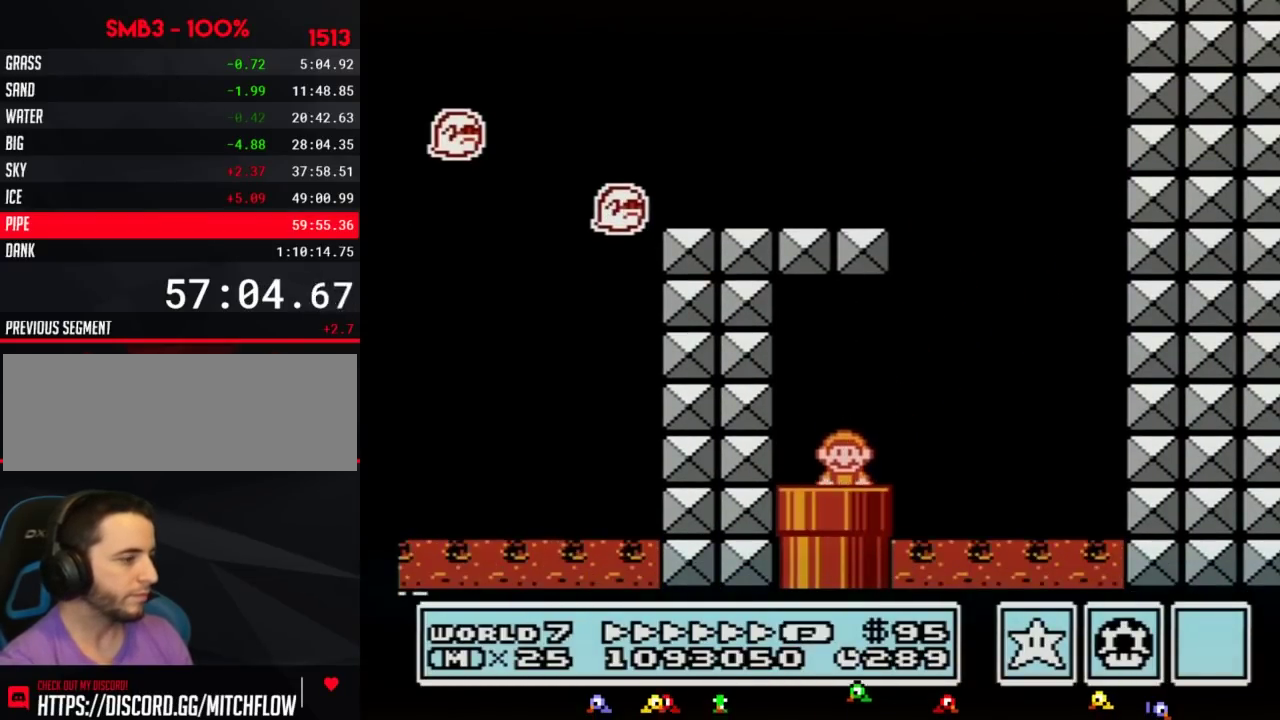
{"buttons": ["B", "DPAD_RIGHT"], "events": [[133, "DPAD_DOWN", "up"], [500, "DPAD_RIGHT", "down"]]}
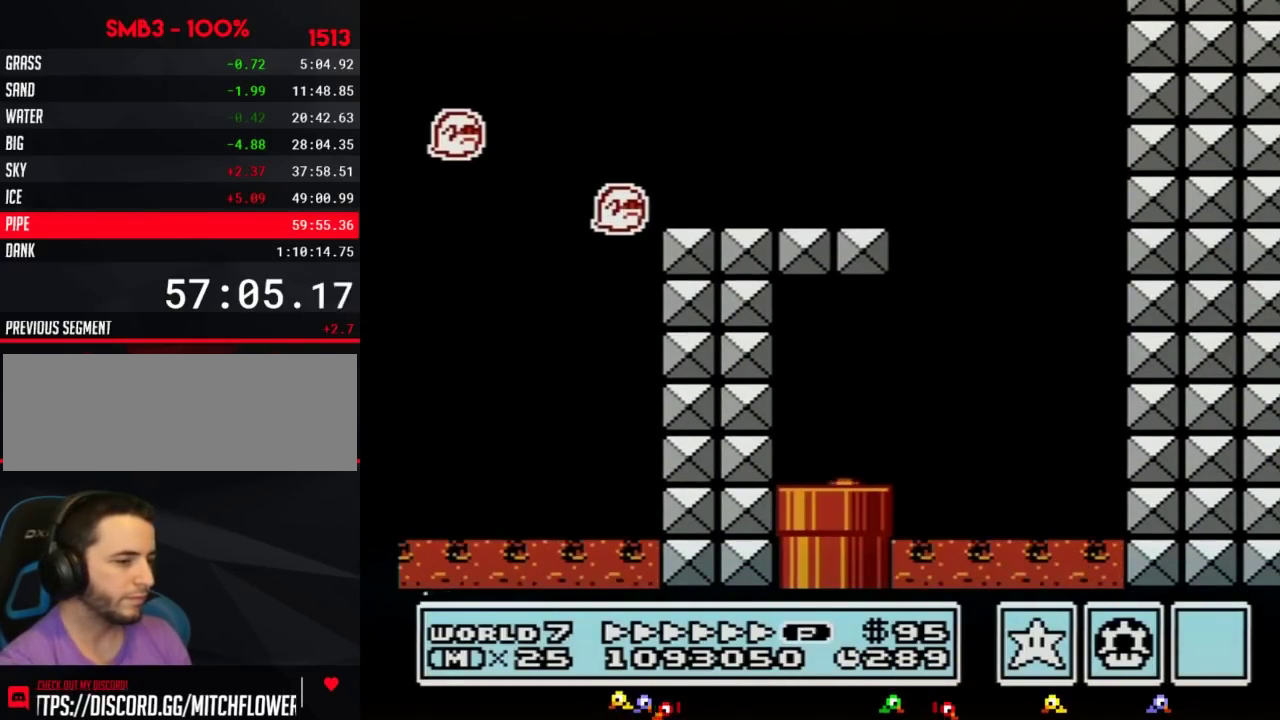
{"buttons": ["B", "DPAD_RIGHT"], "events": []}
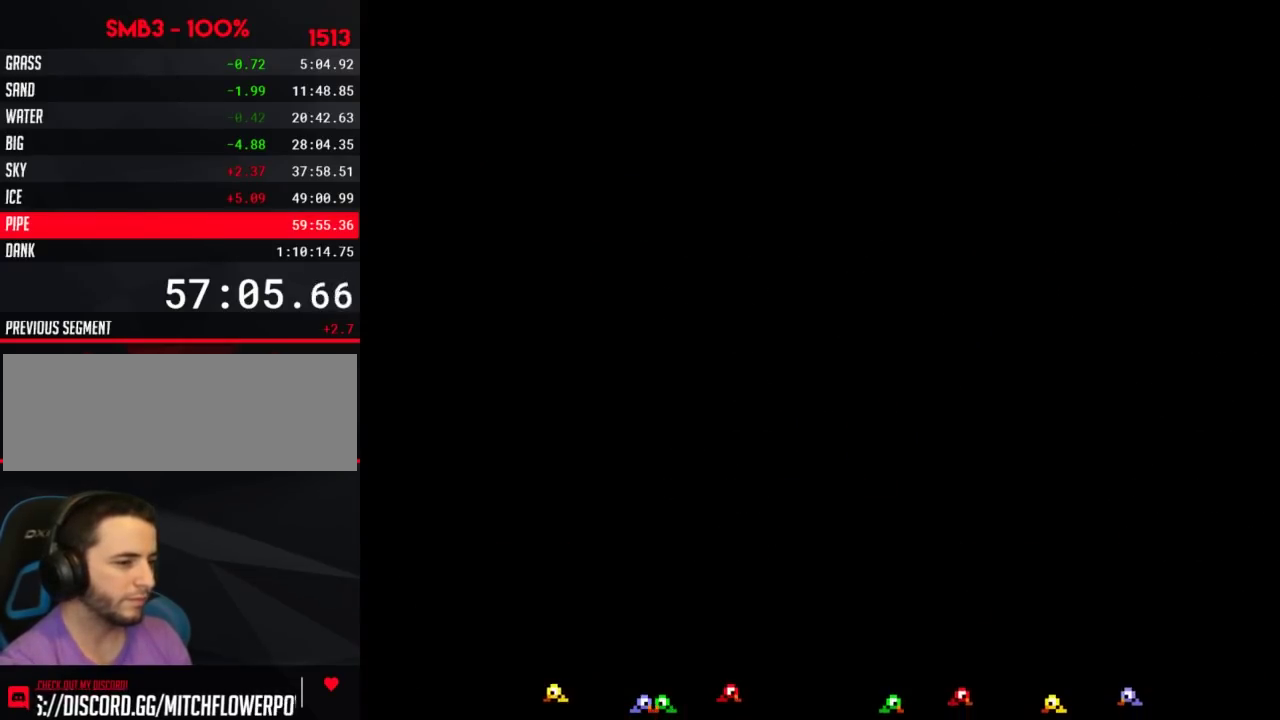
{"buttons": ["B", "DPAD_RIGHT"], "events": []}
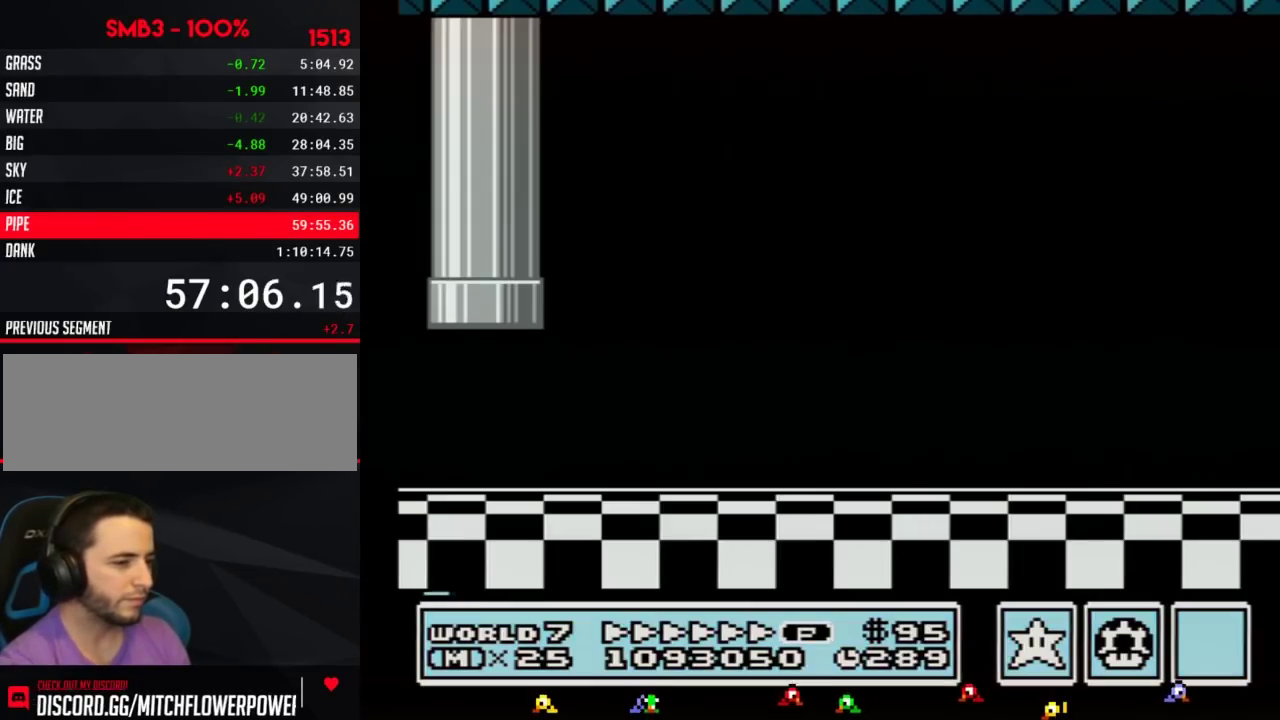
{"buttons": ["B", "DPAD_RIGHT"], "events": []}
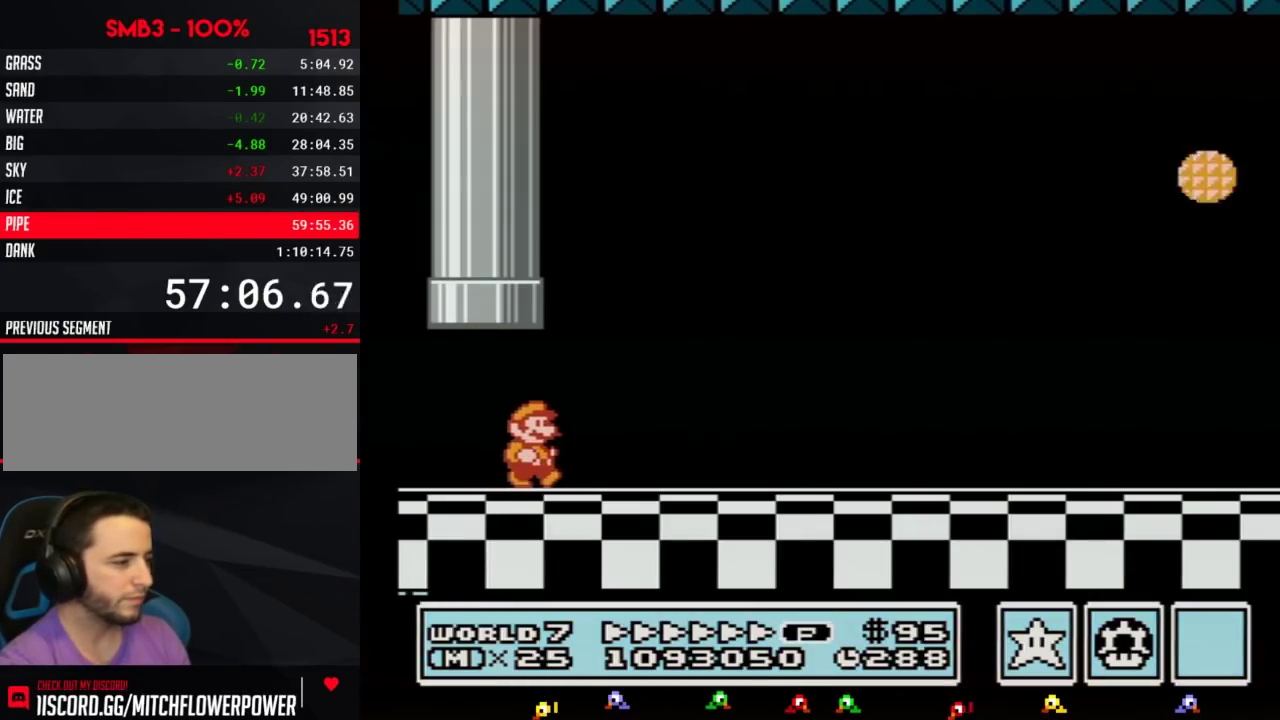
{"buttons": ["B", "DPAD_RIGHT"], "events": []}
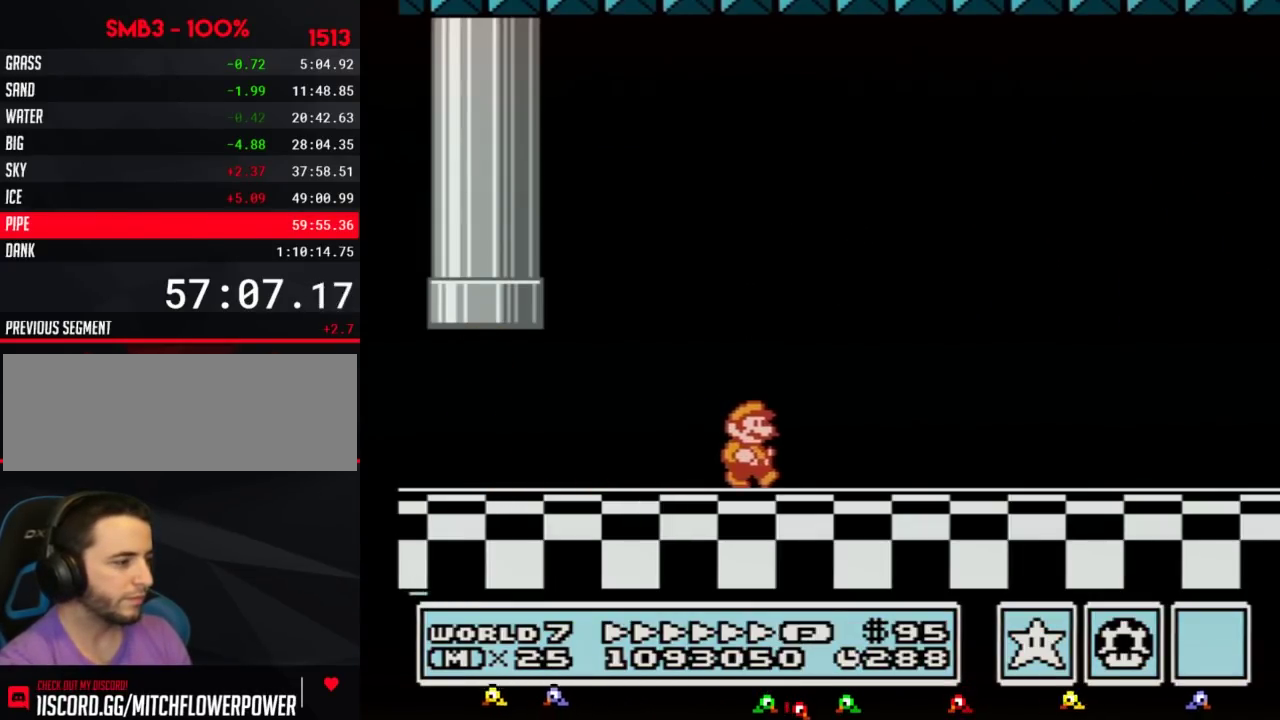
{"buttons": ["B", "DPAD_DOWN", "DPAD_RIGHT"], "events": [[383, "DPAD_DOWN", "down"], [450, "DPAD_RIGHT", "up"], [500, "DPAD_RIGHT", "down"]]}